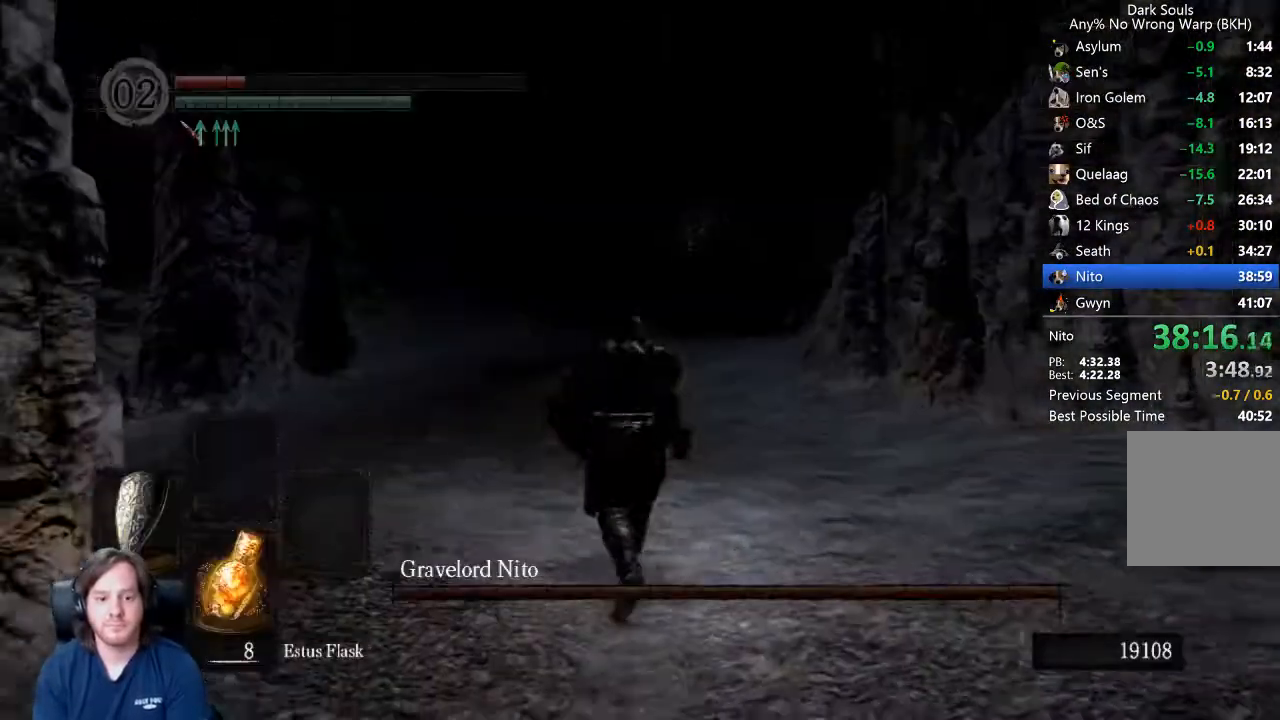
Gameplay with a controller (Xbox layout); each line is a JSON object with the inputs held at the frame after it. "events" lists button and stick changes between this image and that frame as [ms after this image, input, new state], when the widget could be followed in between.
{"buttons": [], "left_stick": "up", "right_stick": "center", "events": [[267, "DPAD_RIGHT", "down"], [333, "DPAD_RIGHT", "up"]]}
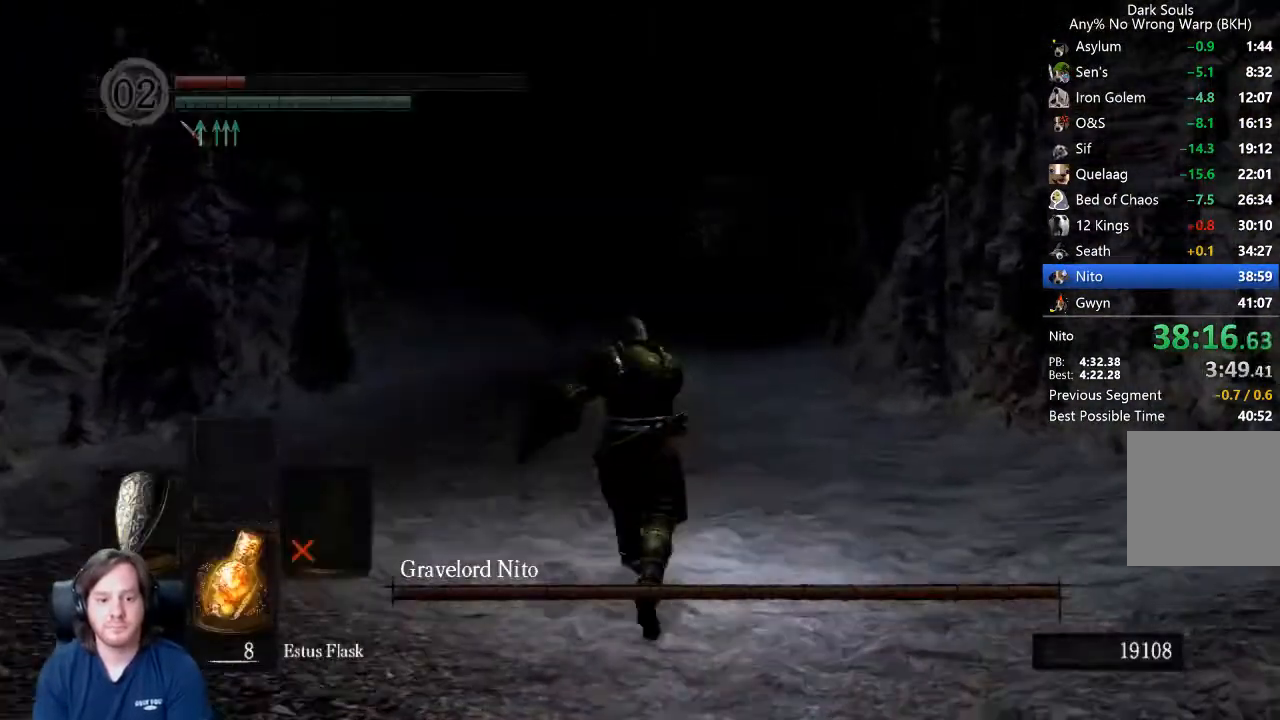
{"buttons": [], "left_stick": "up", "right_stick": "center", "events": [[333, "Y", "down"], [433, "Y", "up"]]}
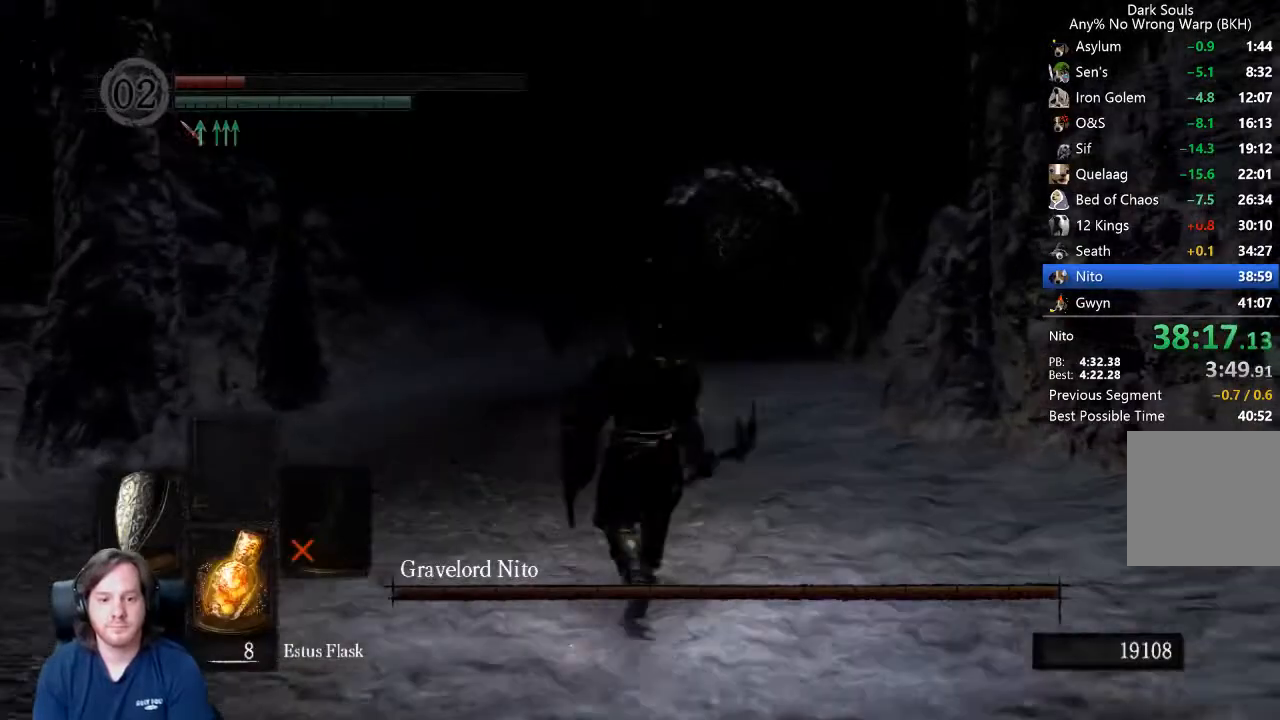
{"buttons": [], "left_stick": "up", "right_stick": "center", "events": [[67, "right_stick", "down"], [167, "right_stick", "center"], [400, "right_stick", "down"], [467, "right_stick", "center"]]}
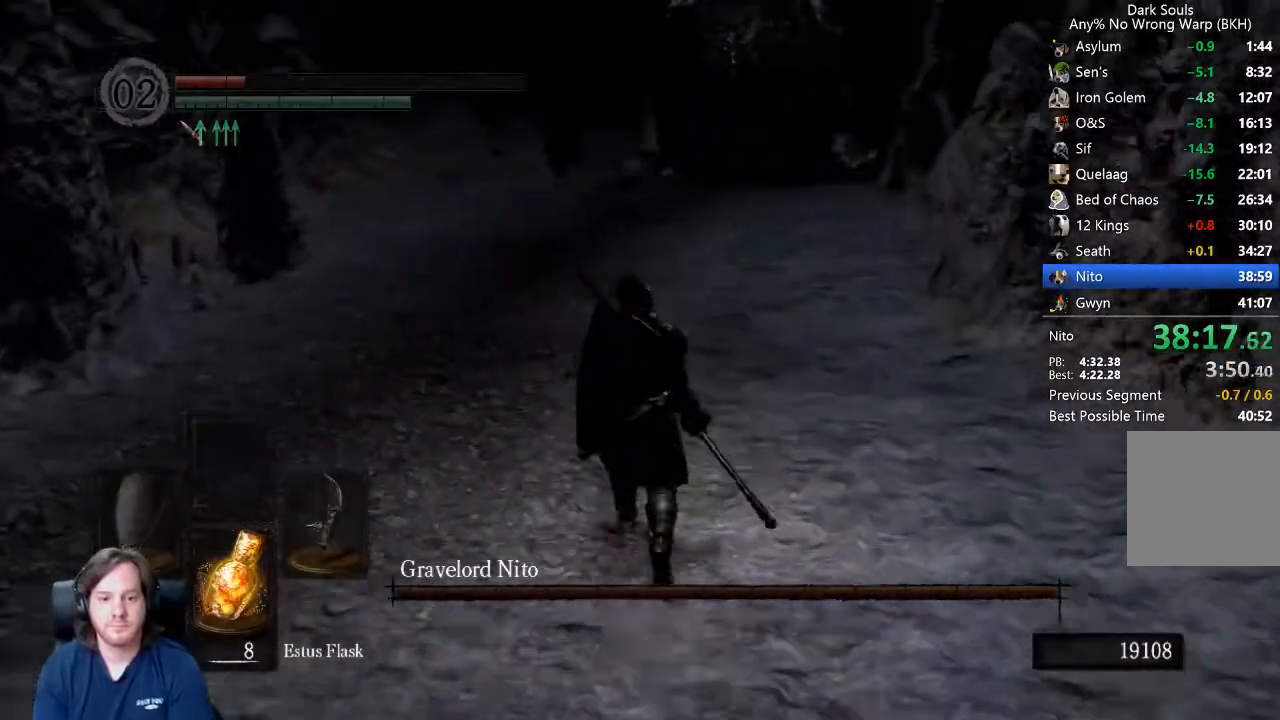
{"buttons": [], "left_stick": "up", "right_stick": "center", "events": [[233, "left_stick", "center"], [433, "left_stick", "up"]]}
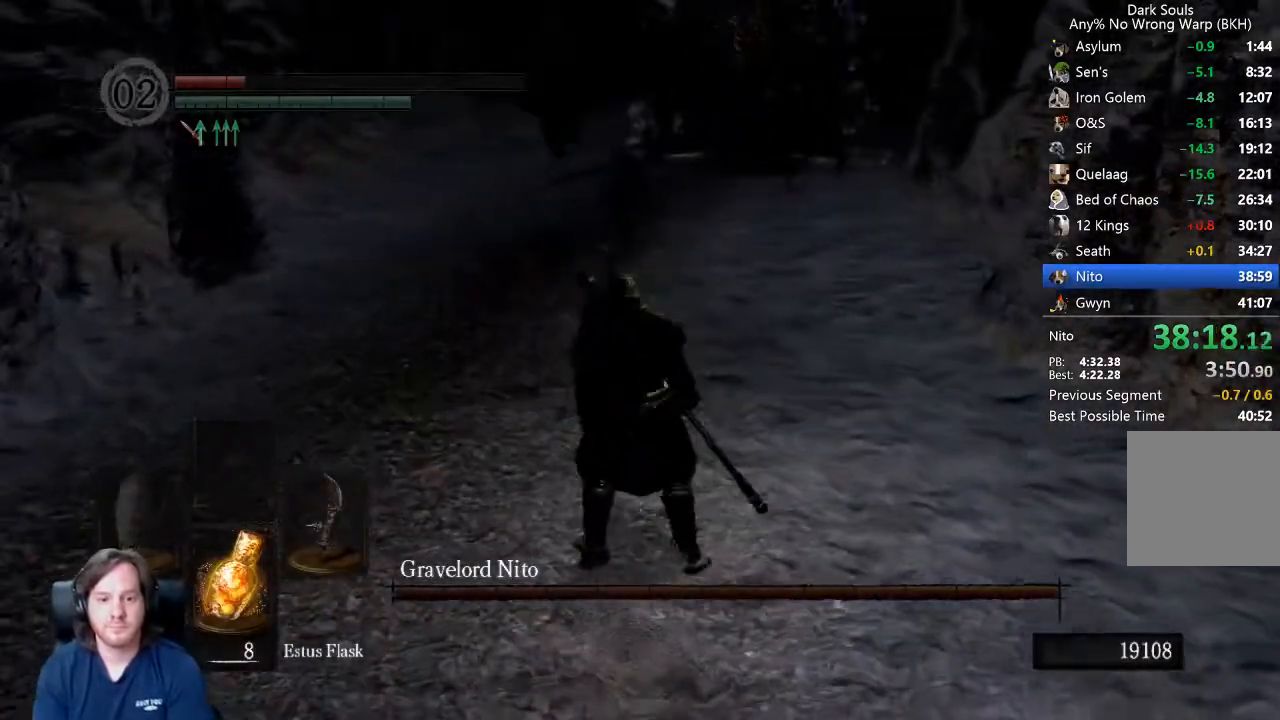
{"buttons": ["L1"], "left_stick": "center", "right_stick": "center", "events": [[400, "left_stick", "center"], [500, "L1", "down"]]}
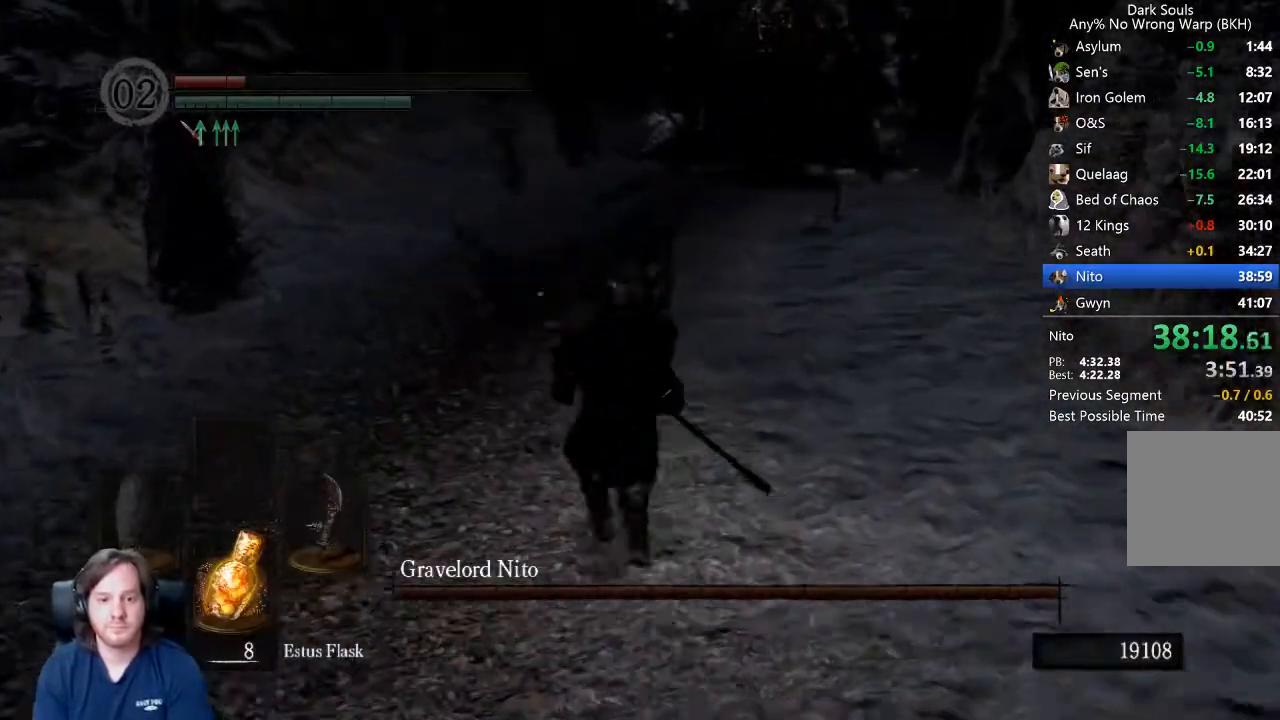
{"buttons": ["L1"], "left_stick": "center", "right_stick": "center", "events": []}
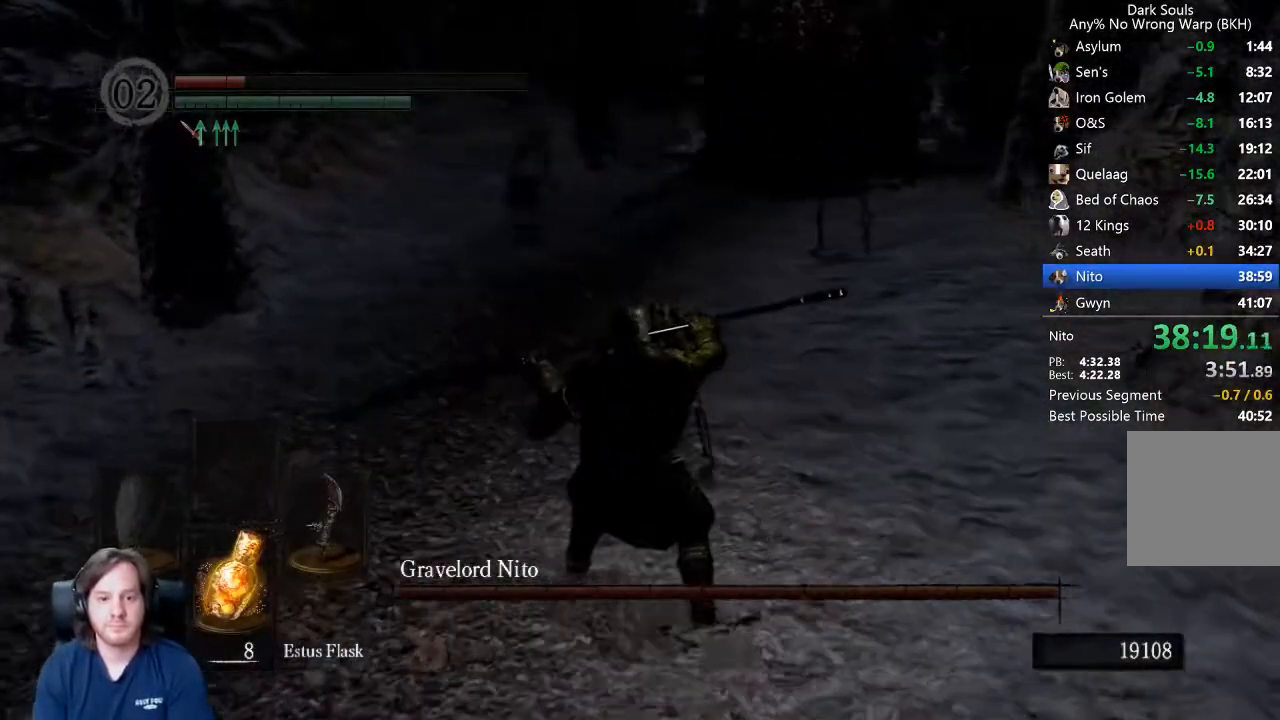
{"buttons": [], "left_stick": "left", "right_stick": "right", "events": [[267, "left_stick", "left"], [400, "L1", "up"], [433, "right_stick", "right"]]}
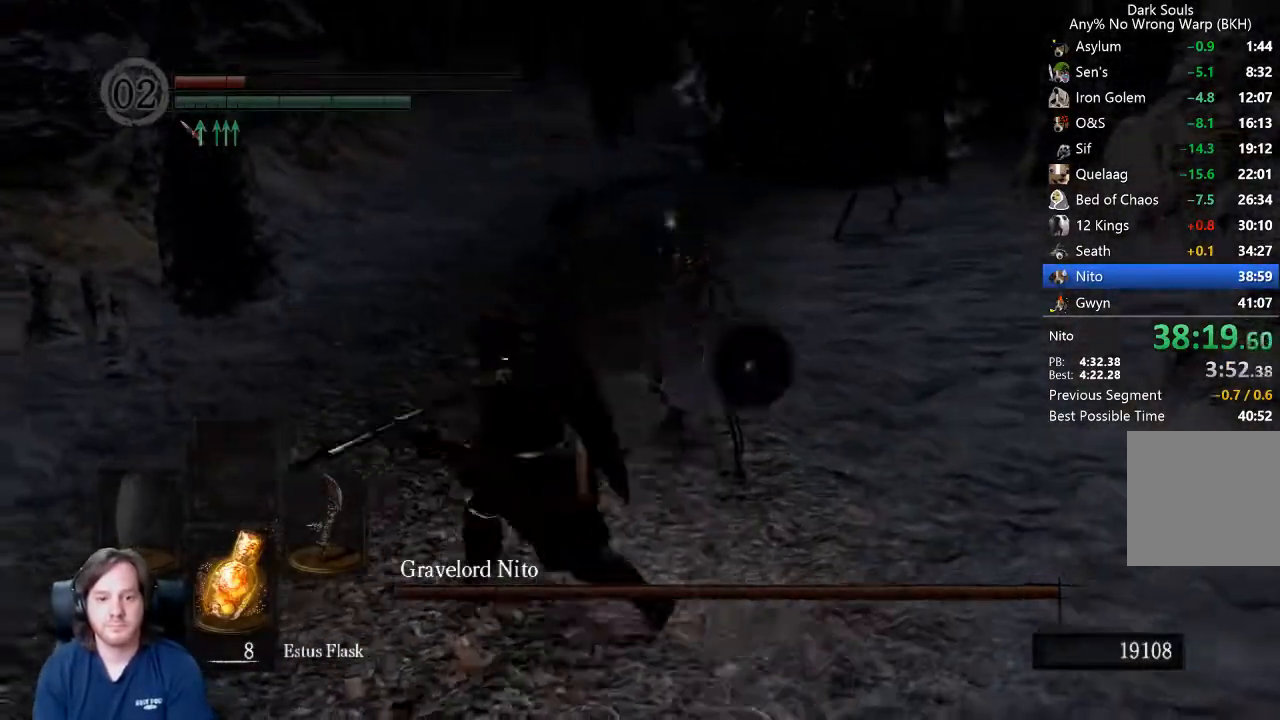
{"buttons": ["L1"], "left_stick": "up", "right_stick": "center", "events": [[333, "left_stick", "up-left"], [433, "left_stick", "up"], [433, "right_stick", "center"], [500, "L1", "down"]]}
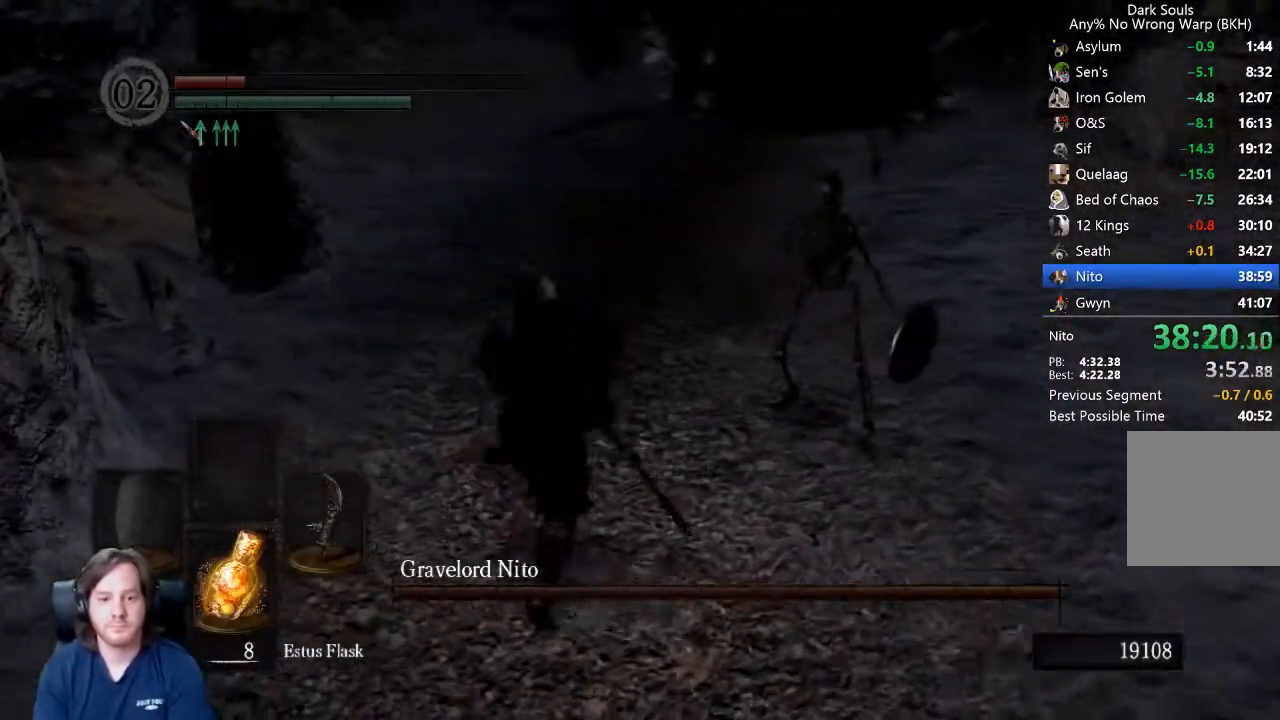
{"buttons": [], "left_stick": "down-left", "right_stick": "center", "events": [[167, "left_stick", "center"], [433, "L1", "up"], [433, "left_stick", "down-left"]]}
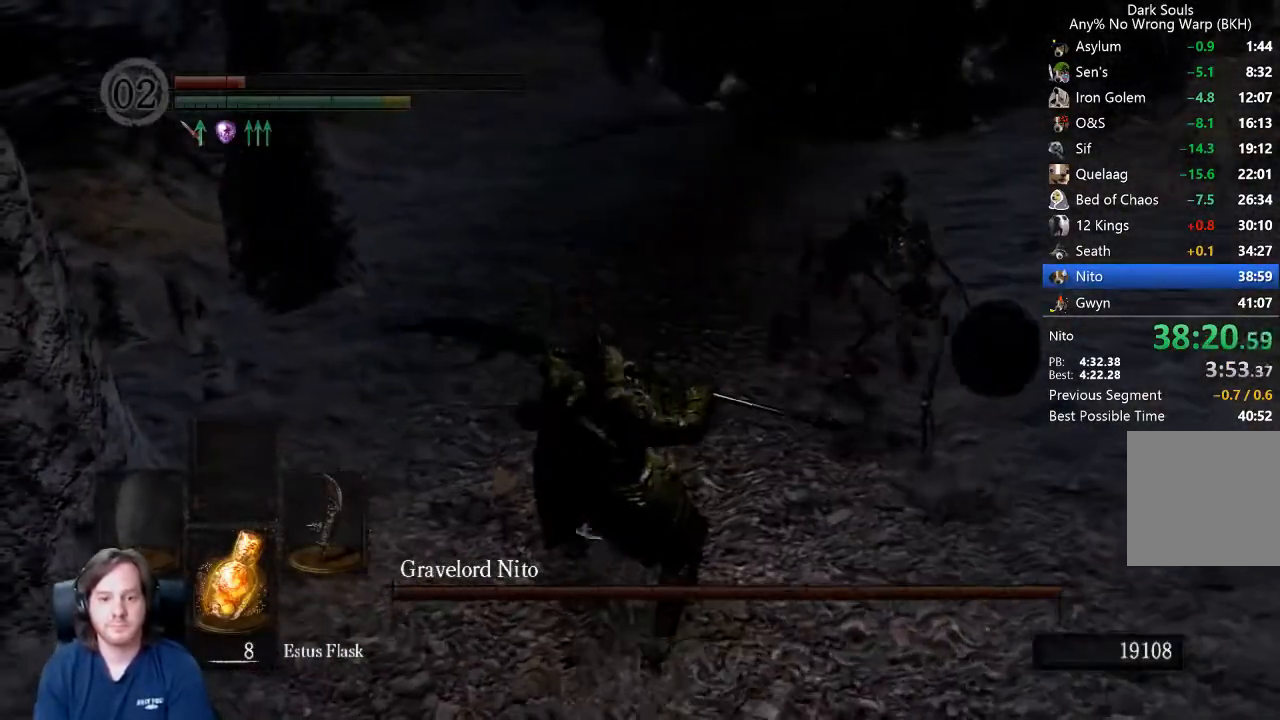
{"buttons": ["B", "L3"], "left_stick": "down", "right_stick": "center", "events": [[67, "L3", "down"], [100, "B", "down"], [433, "left_stick", "down"]]}
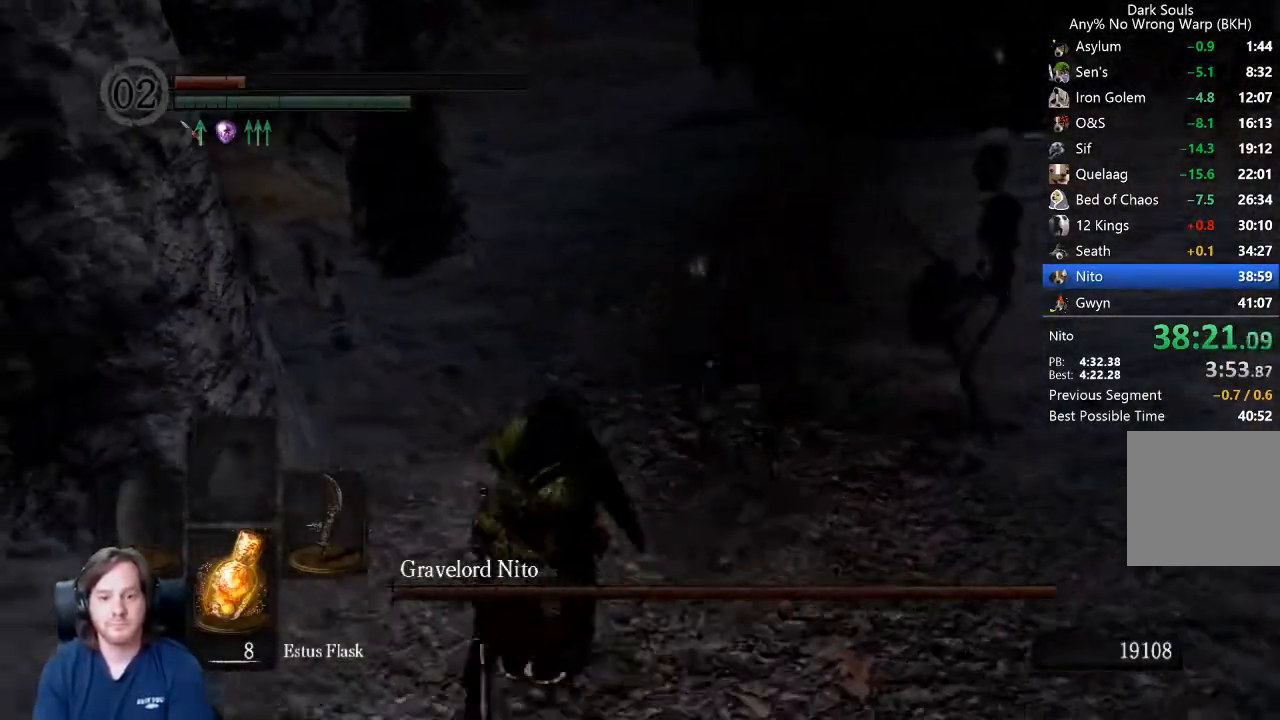
{"buttons": ["L3"], "left_stick": "down", "right_stick": "center", "events": [[233, "B", "up"]]}
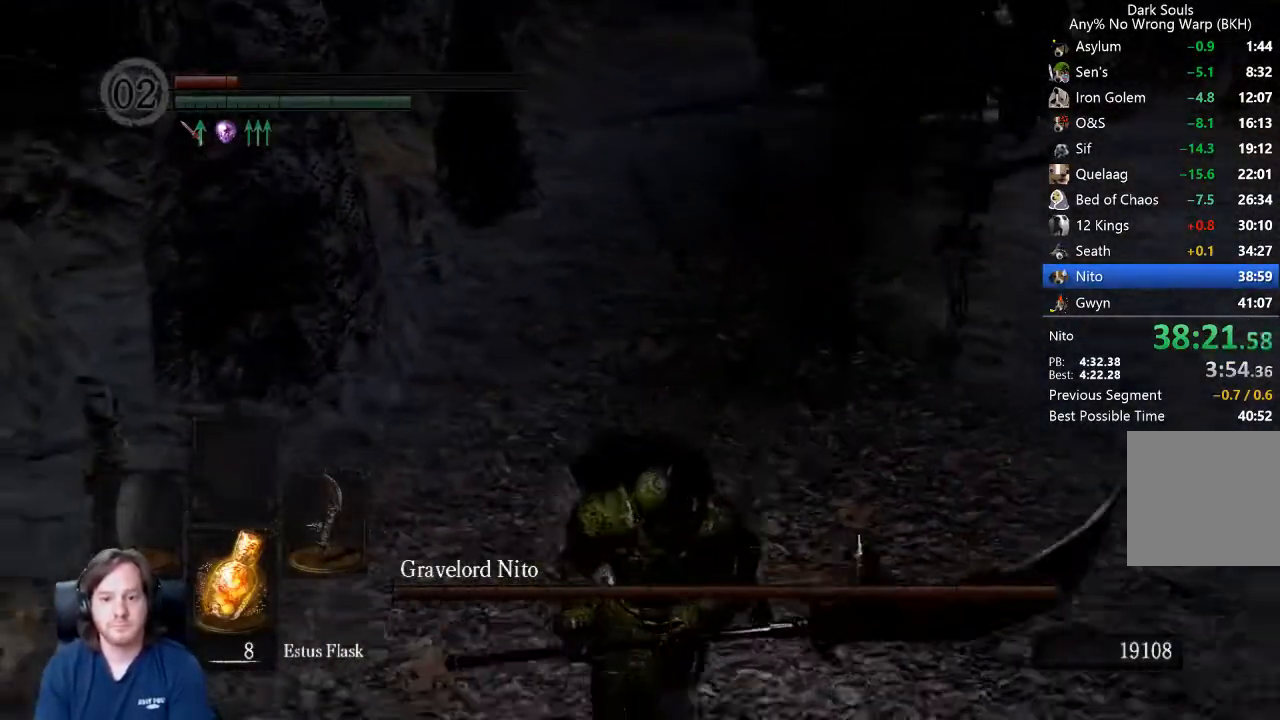
{"buttons": ["R1"], "left_stick": "up", "right_stick": "center", "events": [[100, "L3", "up"], [100, "left_stick", "down-right"], [400, "left_stick", "up"], [433, "R1", "down"]]}
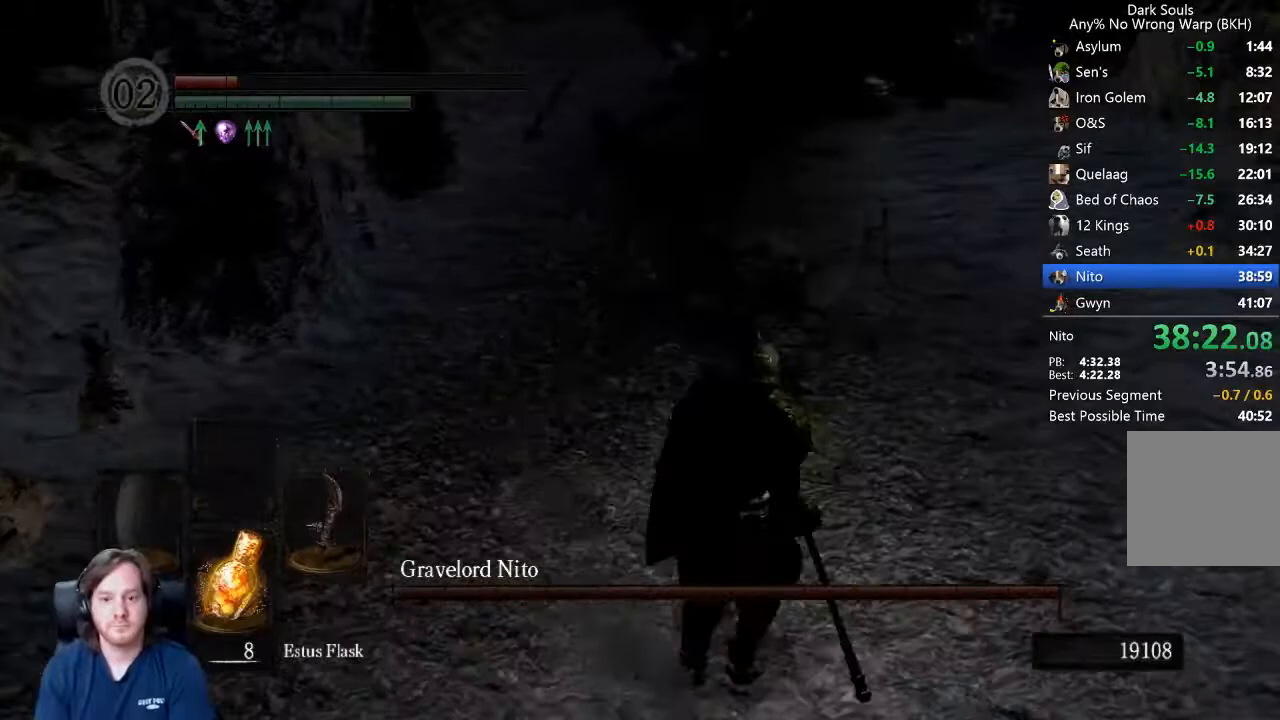
{"buttons": [], "left_stick": "up", "right_stick": "center", "events": [[67, "R1", "up"]]}
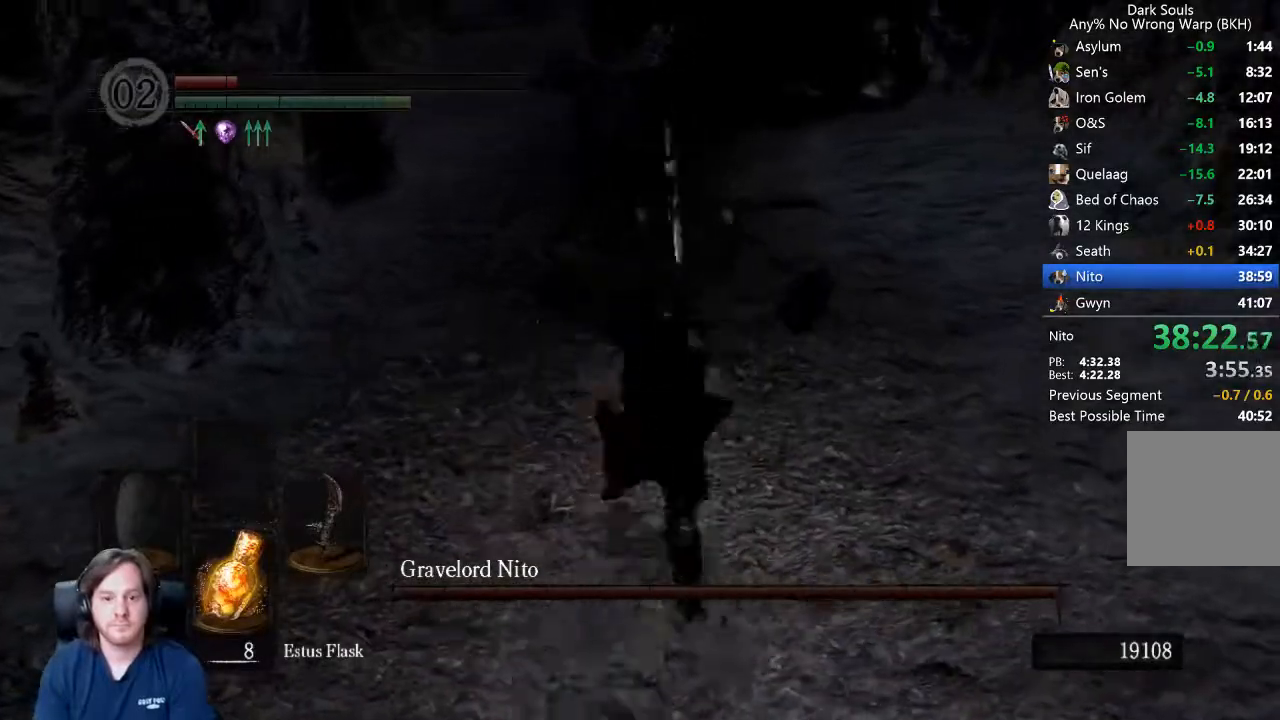
{"buttons": ["B"], "left_stick": "down-right", "right_stick": "center", "events": [[400, "left_stick", "down-right"], [433, "B", "down"]]}
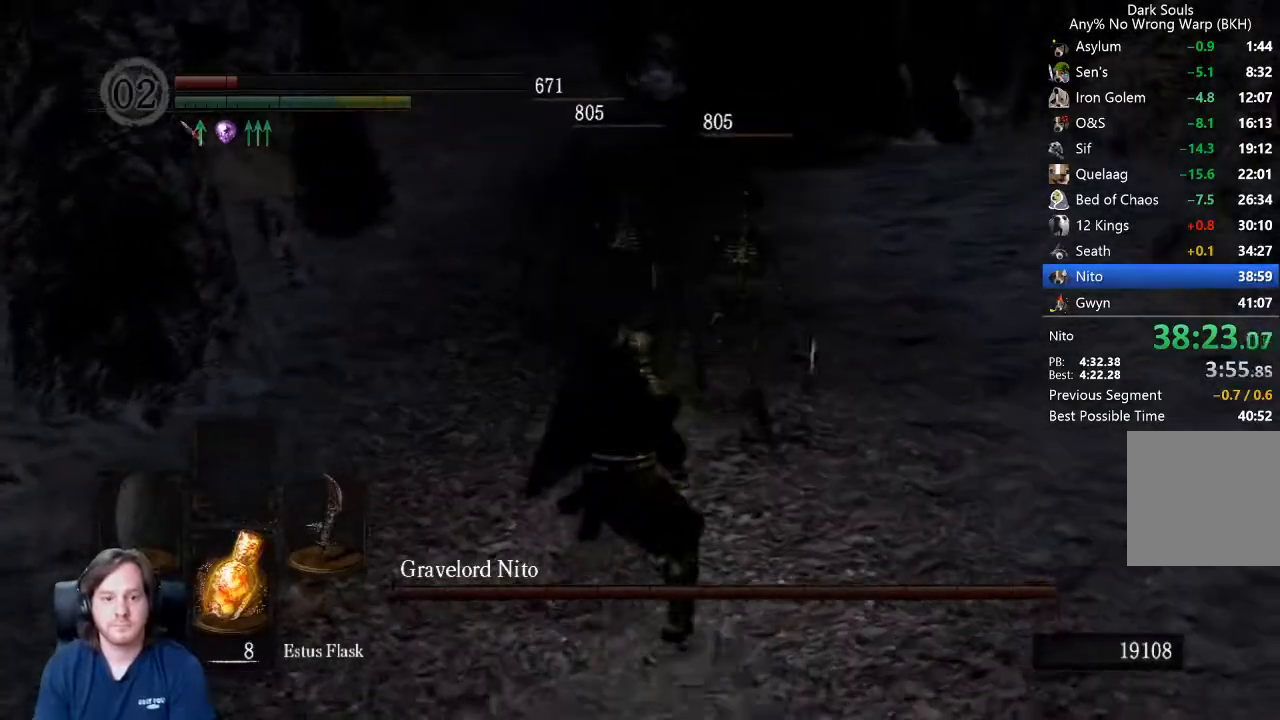
{"buttons": ["B"], "left_stick": "up-right", "right_stick": "center", "events": [[300, "left_stick", "right"], [333, "right_stick", "up-right"], [400, "left_stick", "up-right"], [433, "right_stick", "center"]]}
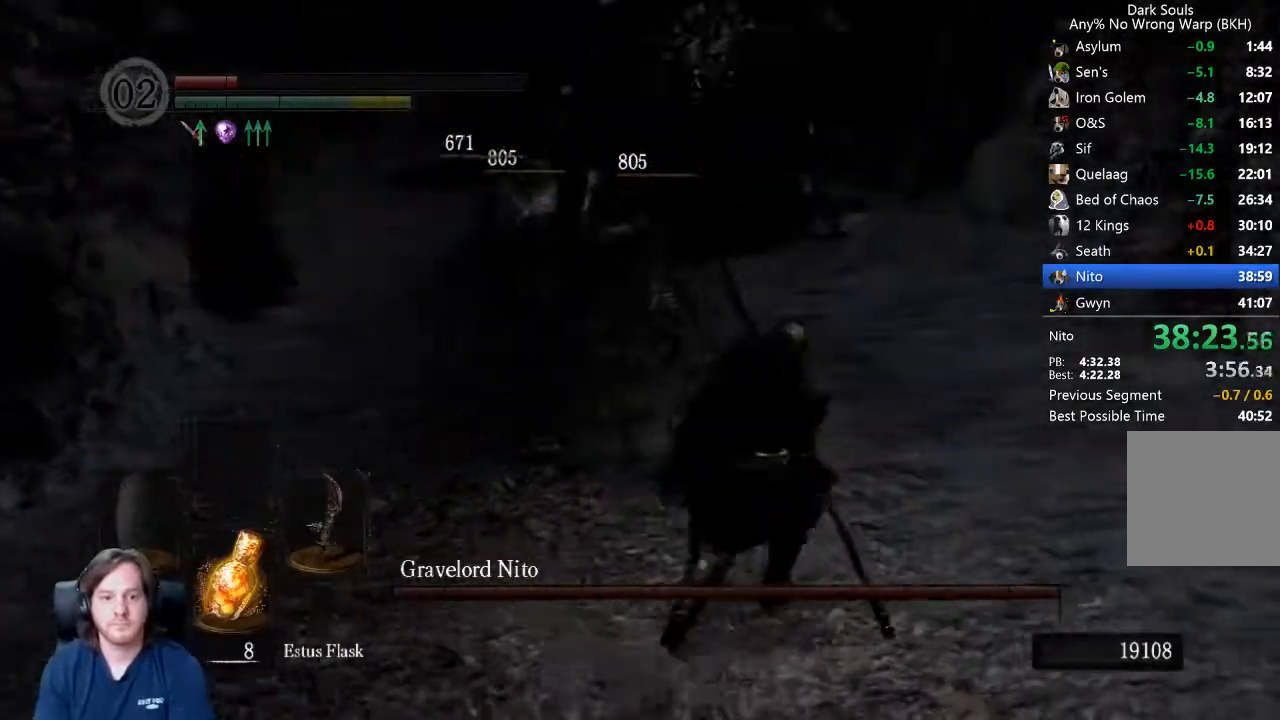
{"buttons": ["B"], "left_stick": "up", "right_stick": "center", "events": [[100, "right_stick", "up-left"], [167, "left_stick", "up"], [233, "right_stick", "center"]]}
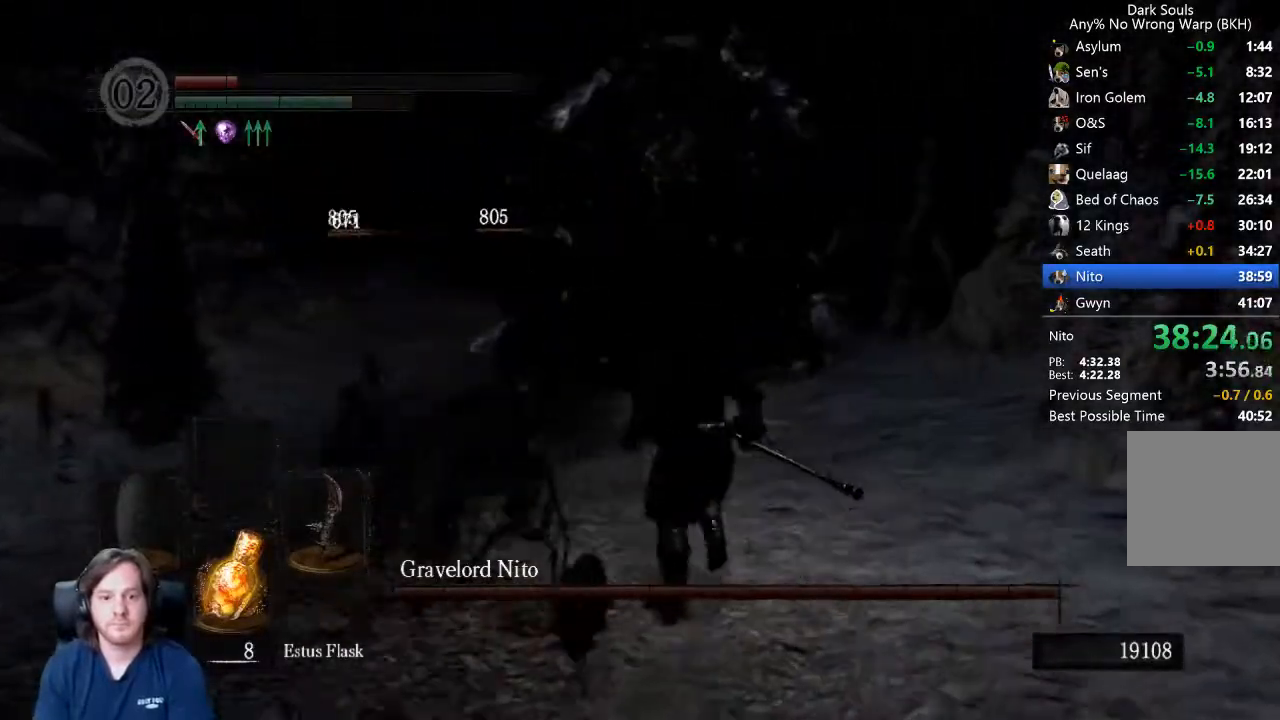
{"buttons": ["B"], "left_stick": "up", "right_stick": "center", "events": [[67, "right_stick", "up"], [200, "right_stick", "center"]]}
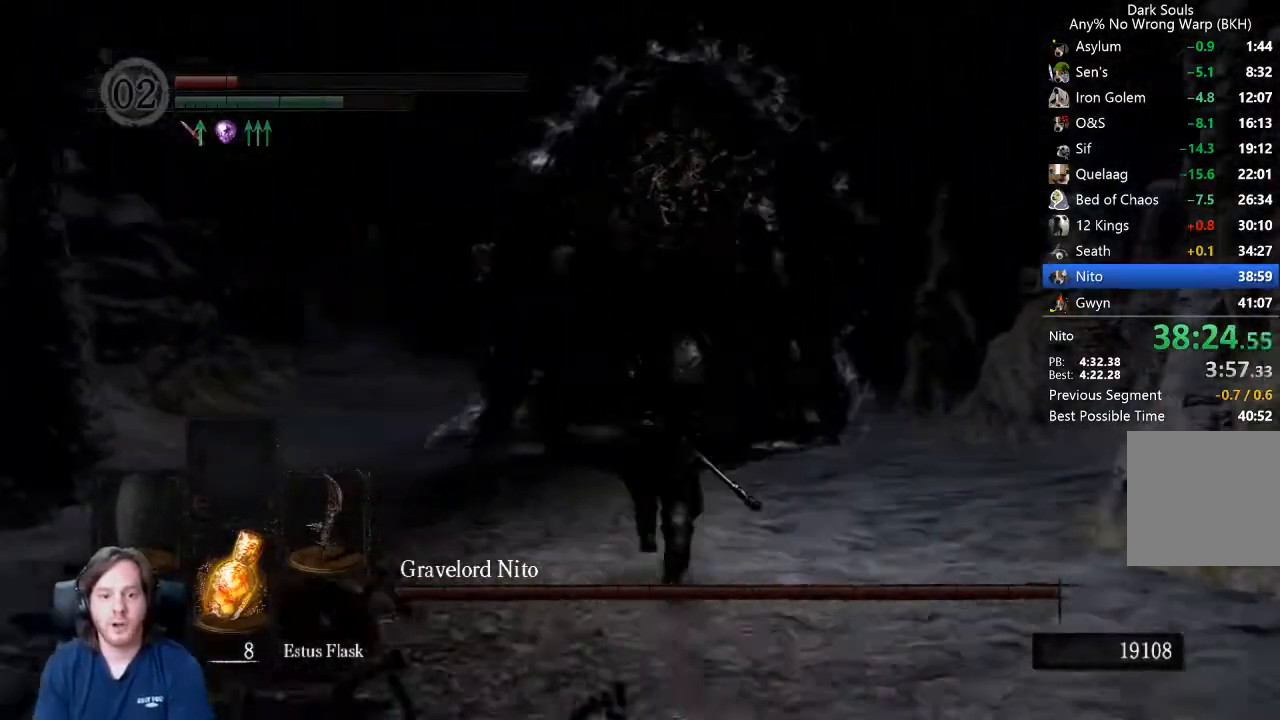
{"buttons": [], "left_stick": "up", "right_stick": "center", "events": [[100, "R1", "down"], [300, "B", "up"], [300, "R1", "up"]]}
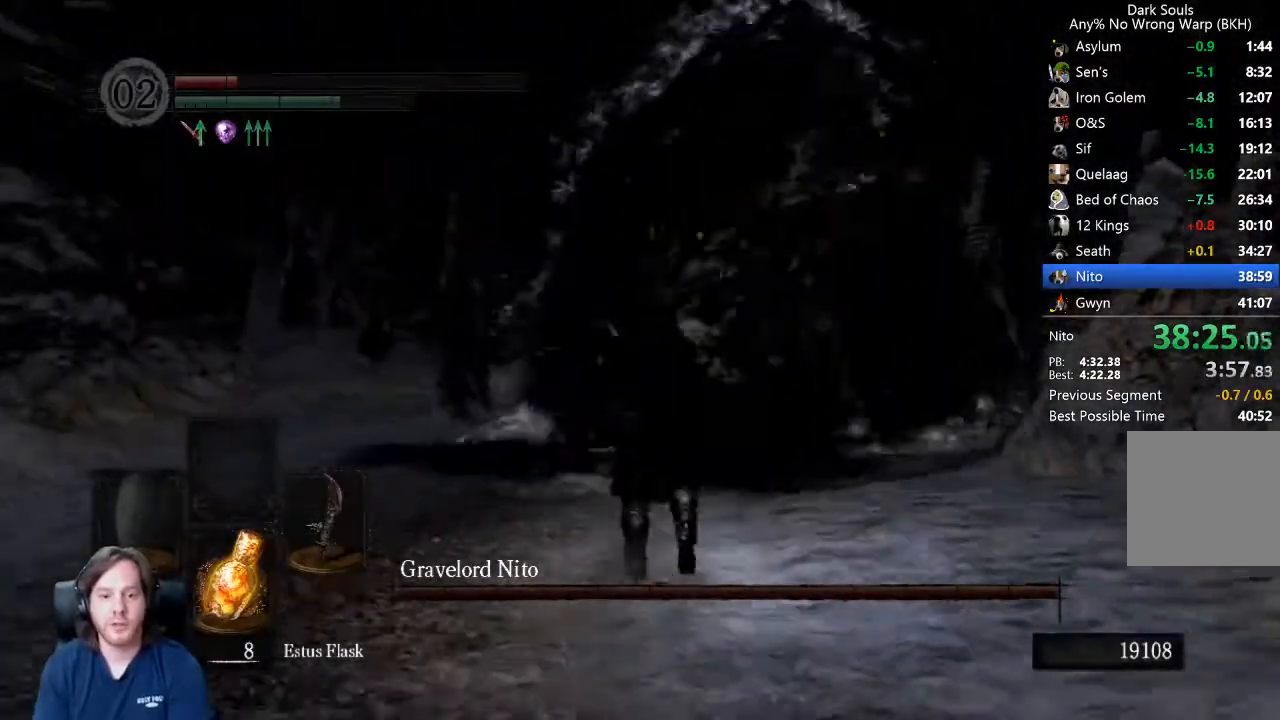
{"buttons": [], "left_stick": "up", "right_stick": "center", "events": []}
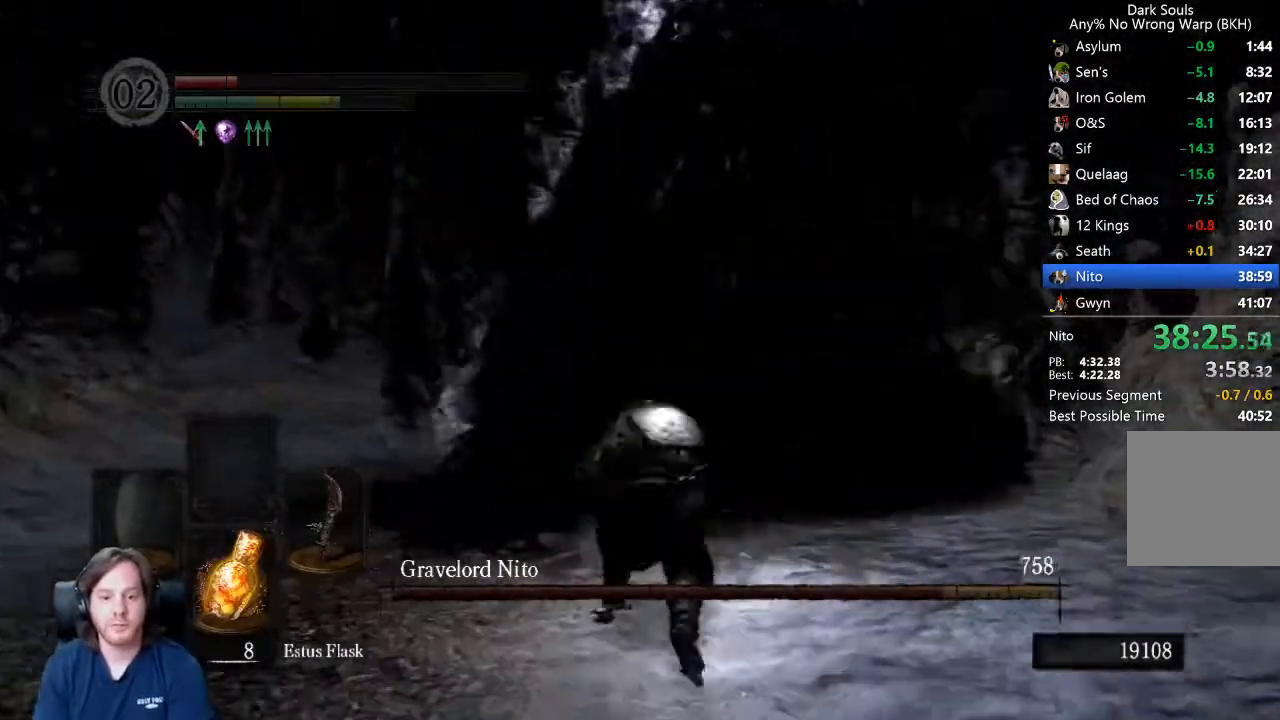
{"buttons": [], "left_stick": "up", "right_stick": "center", "events": [[67, "L2", "down"], [167, "L2", "up"], [200, "right_stick", "down-left"], [267, "right_stick", "center"]]}
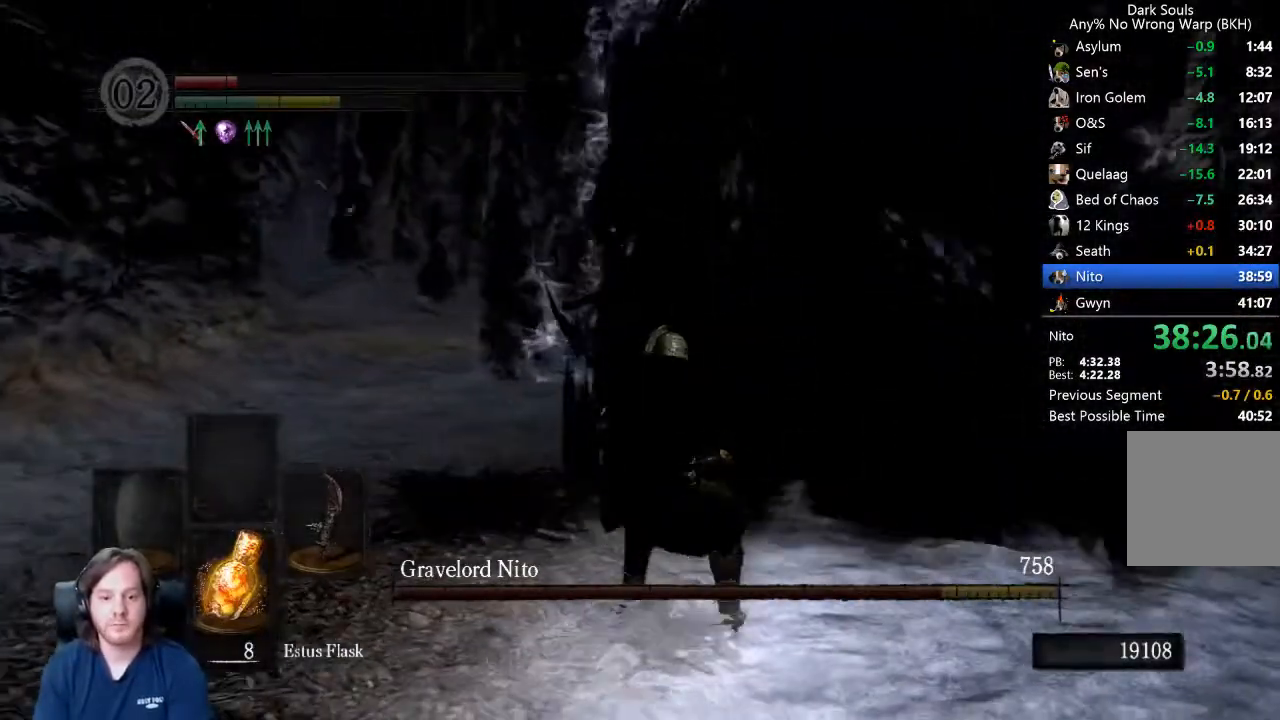
{"buttons": [], "left_stick": "up", "right_stick": "center", "events": [[367, "R1", "down"], [467, "R1", "up"]]}
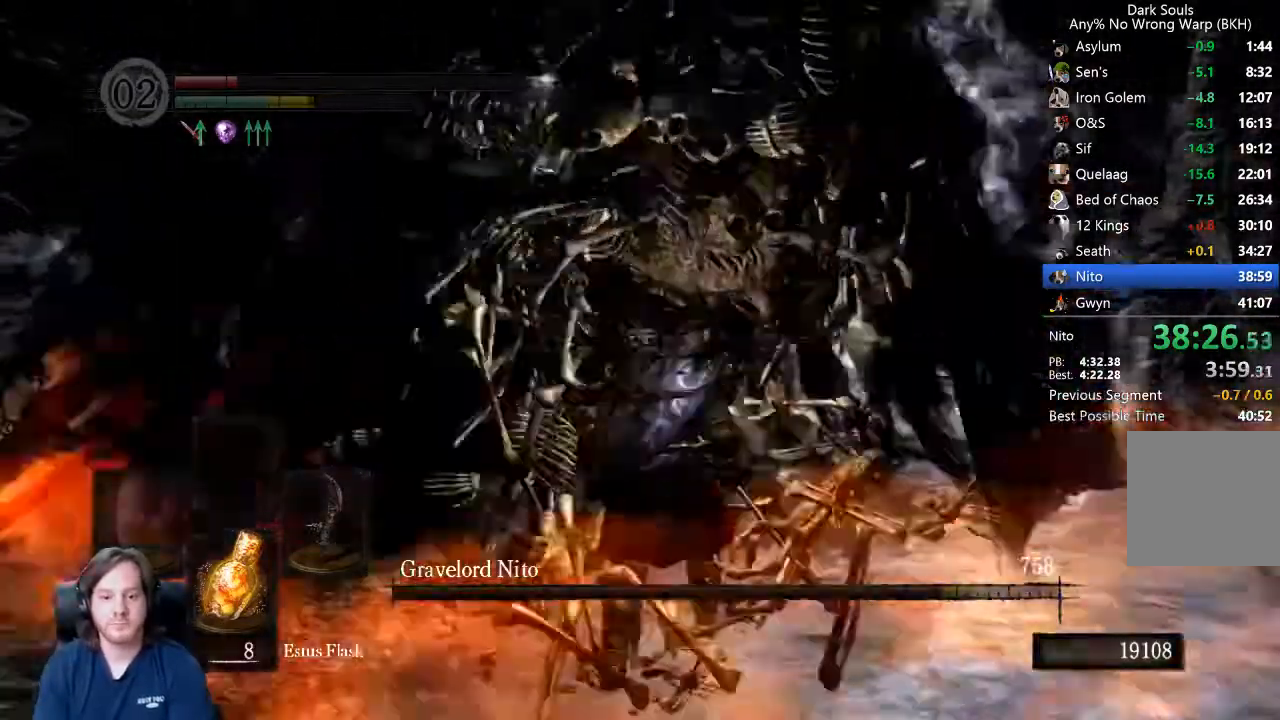
{"buttons": [], "left_stick": "up", "right_stick": "center", "events": []}
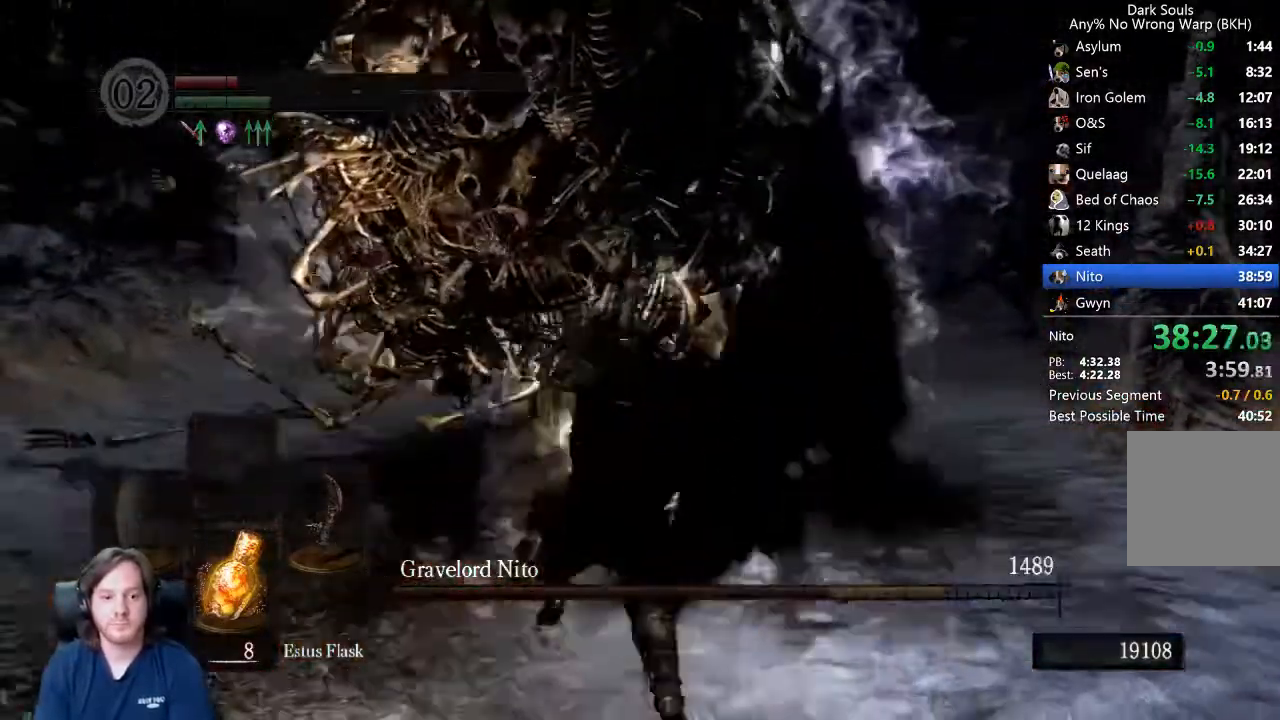
{"buttons": [], "left_stick": "up-right", "right_stick": "center", "events": [[267, "left_stick", "up-right"]]}
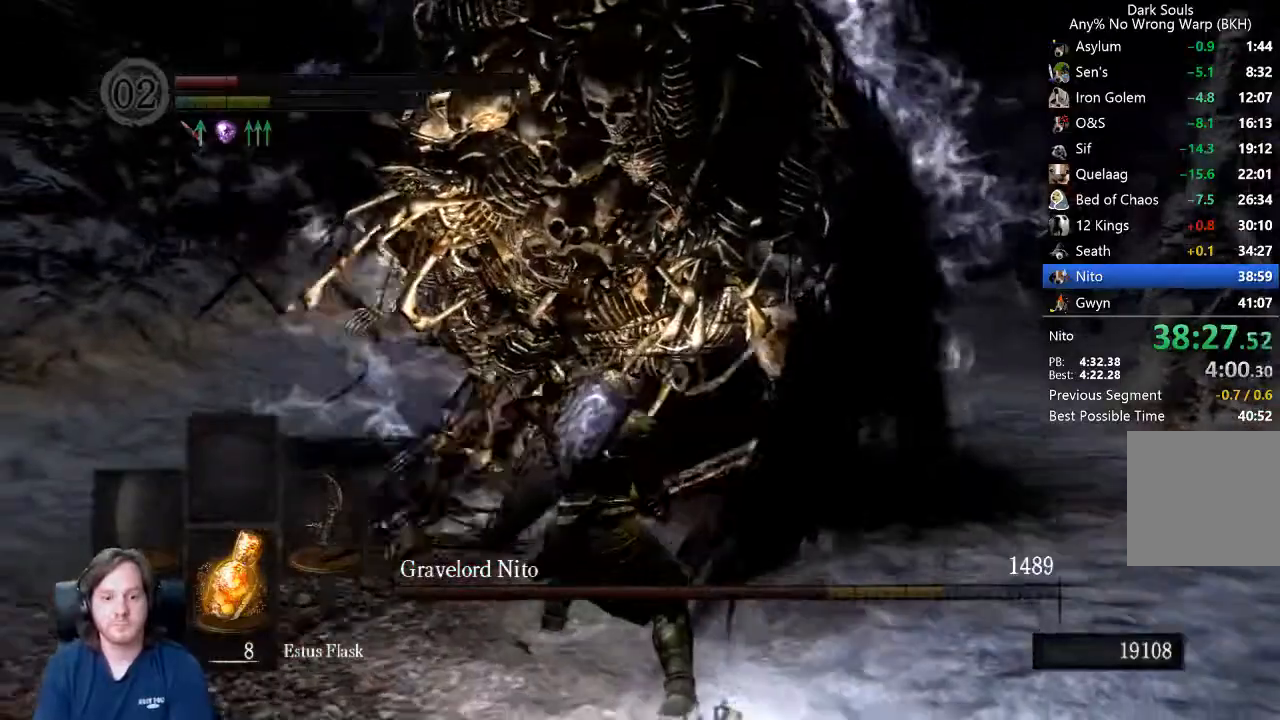
{"buttons": ["R1"], "left_stick": "up-left", "right_stick": "right", "events": [[67, "left_stick", "up-left"], [333, "right_stick", "right"], [467, "R1", "down"]]}
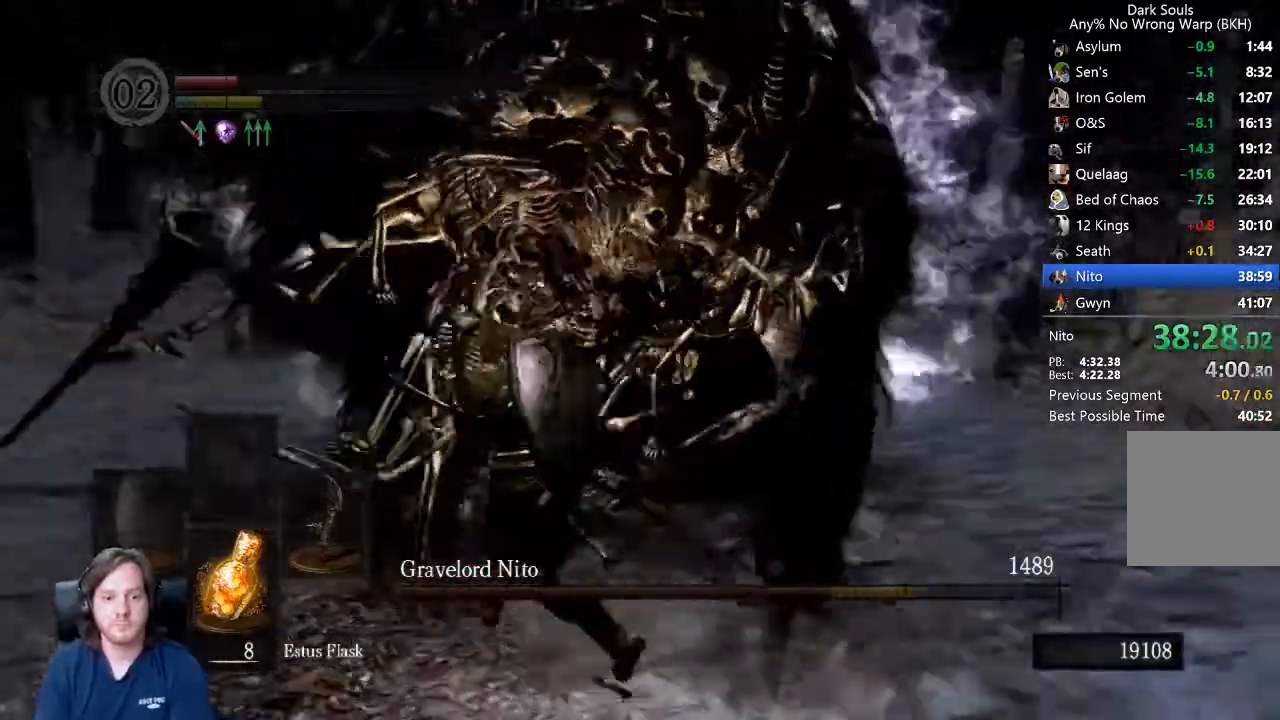
{"buttons": [], "left_stick": "up", "right_stick": "center", "events": [[33, "left_stick", "up"], [33, "right_stick", "center"], [100, "R1", "up"], [200, "right_stick", "right"], [333, "right_stick", "center"]]}
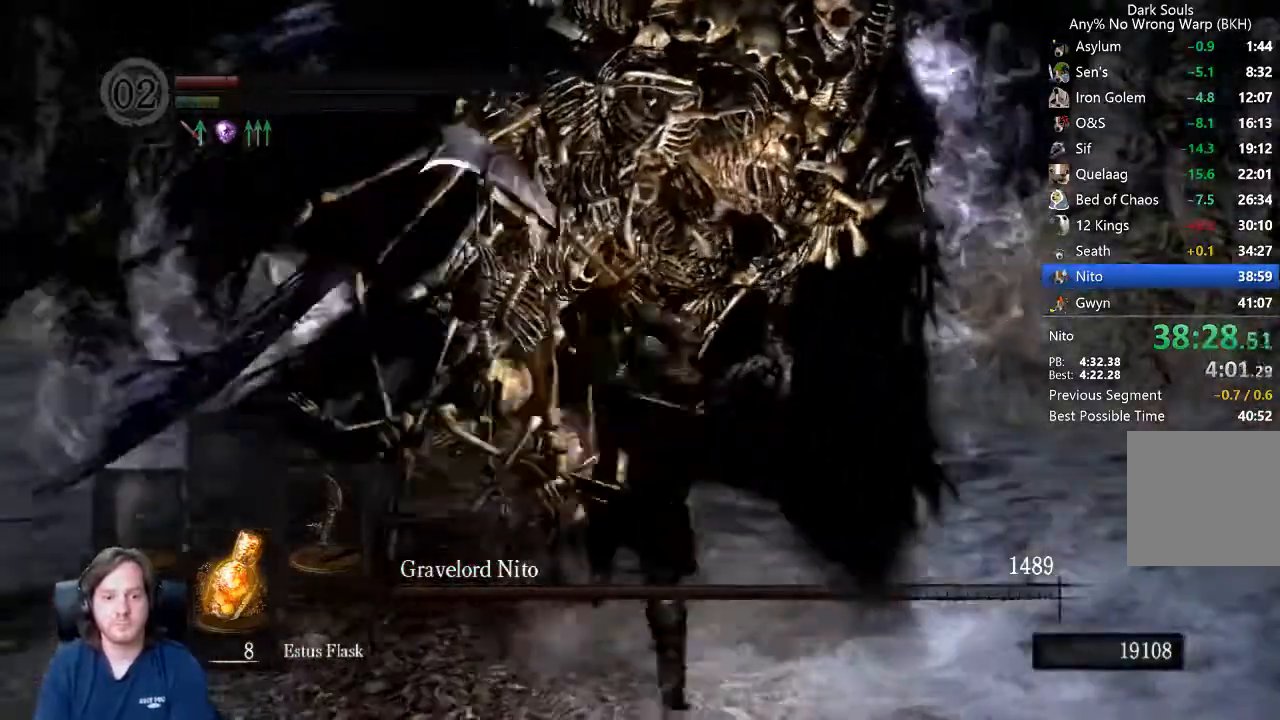
{"buttons": [], "left_stick": "up", "right_stick": "center", "events": []}
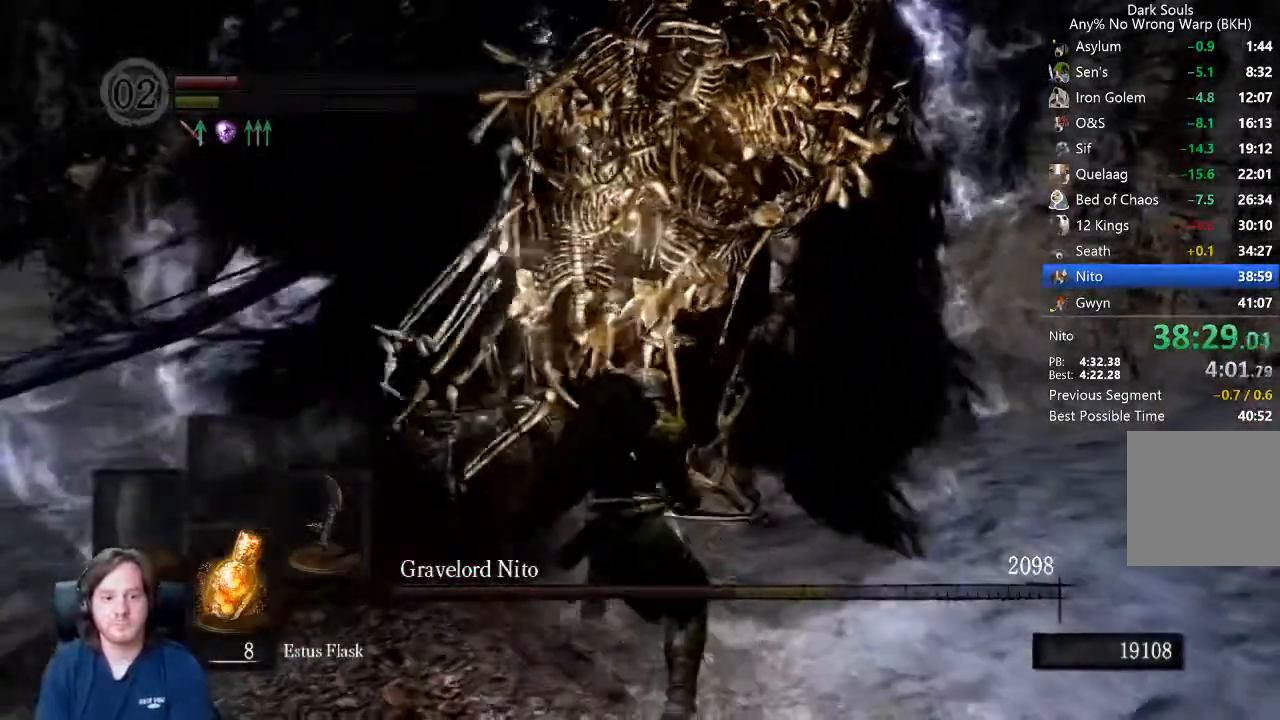
{"buttons": [], "left_stick": "up-left", "right_stick": "right", "events": [[500, "left_stick", "up-left"], [500, "right_stick", "right"]]}
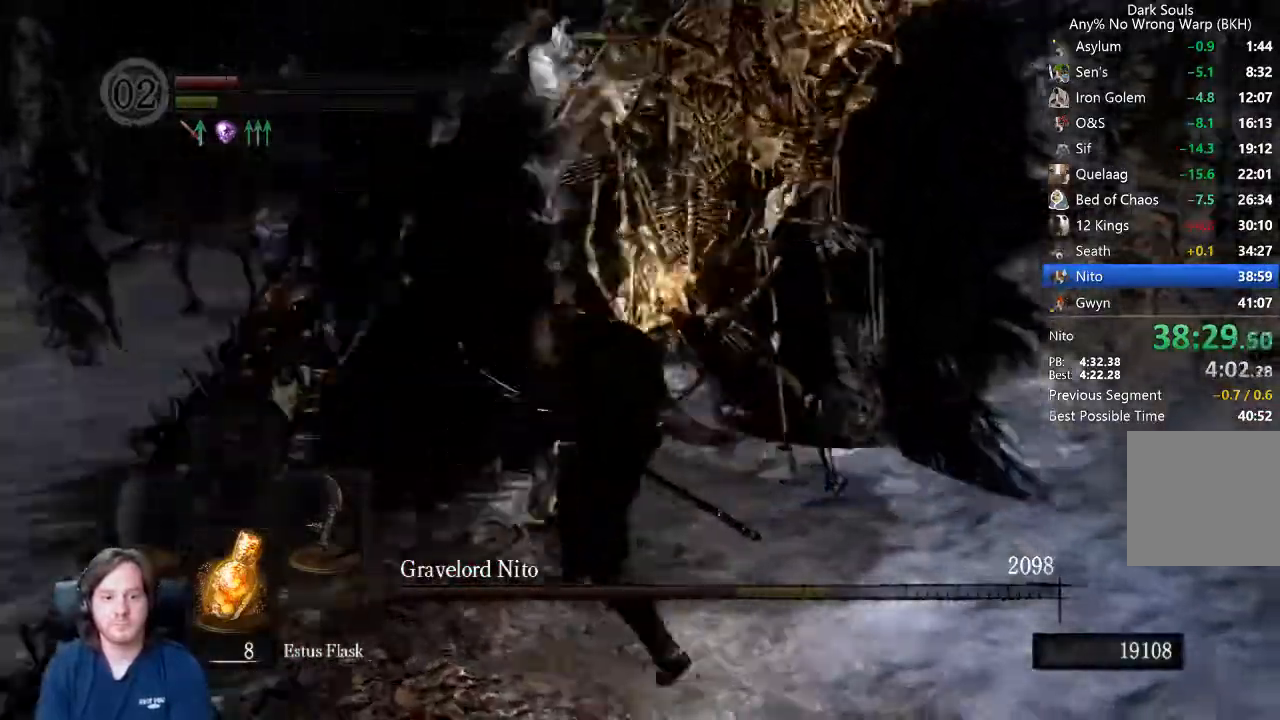
{"buttons": [], "left_stick": "up-right", "right_stick": "center", "events": [[133, "left_stick", "left"], [133, "right_stick", "center"], [300, "left_stick", "down"], [433, "left_stick", "up-right"]]}
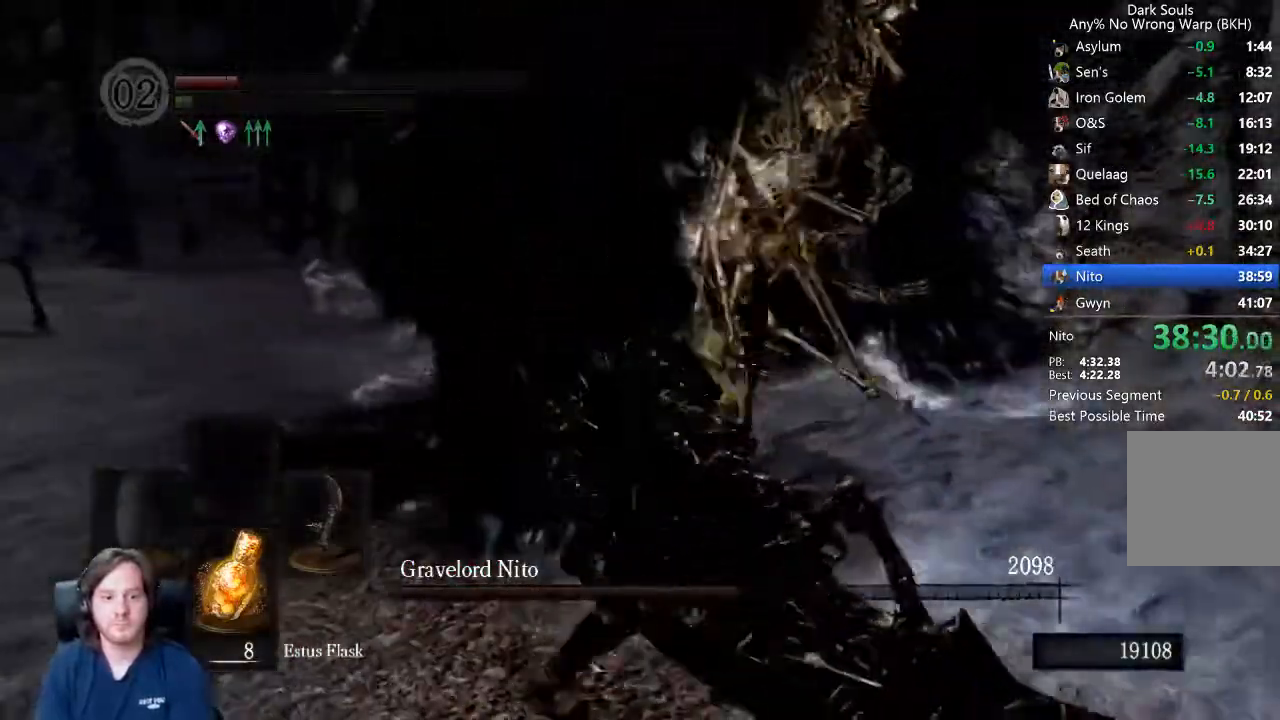
{"buttons": [], "left_stick": "up", "right_stick": "center"}